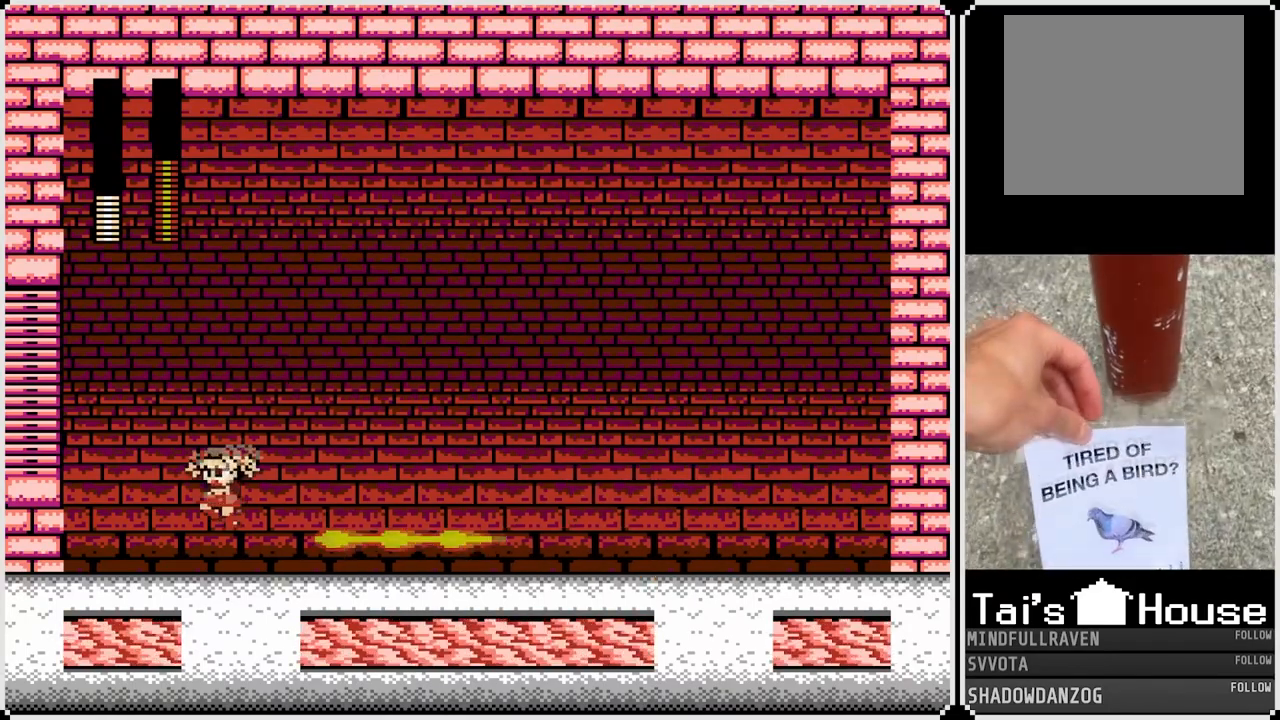
Gameplay with a controller (PlayStation layout); each line is a JSON object with the inputs held at the frame after it. "events" lists button and stick changes between this image and that frame as [ms after this image, input, new state], when the widget could be followed in between.
{"buttons": ["DPAD_RIGHT"], "left_stick": "center", "right_stick": "center", "events": [[417, "DPAD_DOWN", "down"], [417, "DPAD_RIGHT", "down"], [433, "DPAD_LEFT", "up"], [467, "DPAD_DOWN", "up"]]}
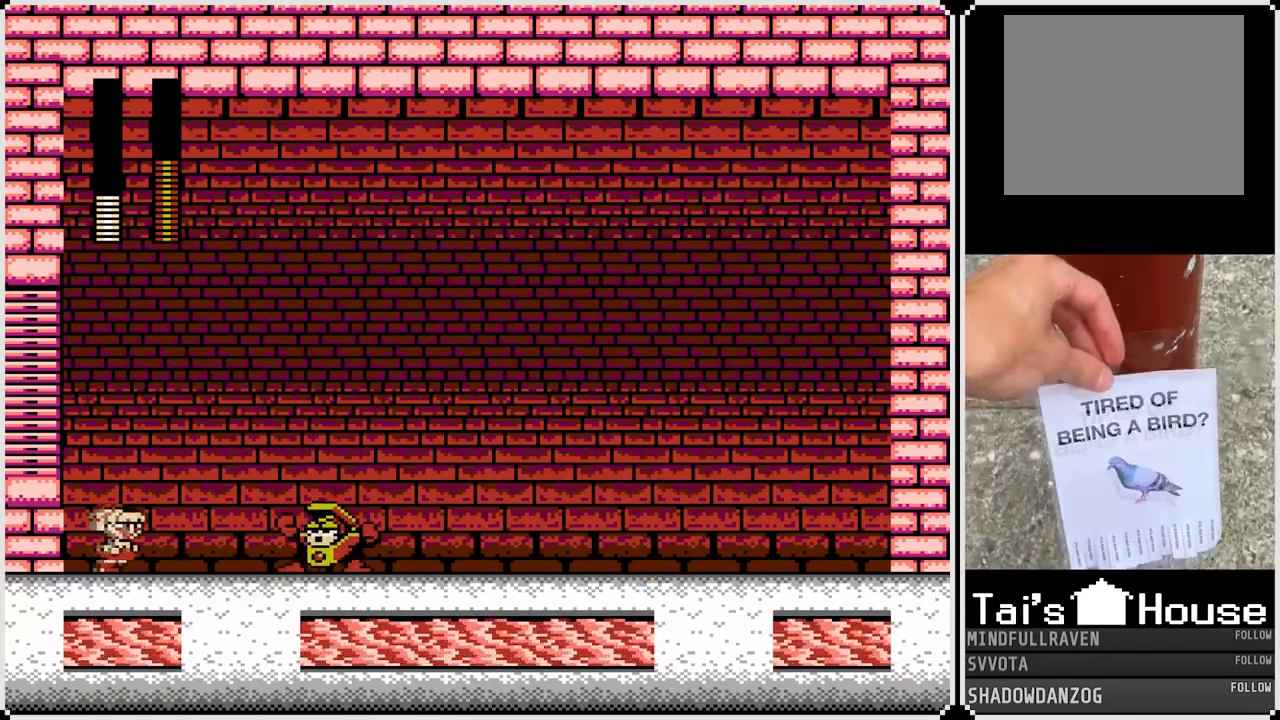
{"buttons": ["DPAD_LEFT"], "left_stick": "center", "right_stick": "center", "events": [[33, "SQUARE", "down"], [133, "SQUARE", "up"], [367, "CROSS", "down"], [383, "DPAD_LEFT", "down"], [383, "DPAD_RIGHT", "up"], [450, "CROSS", "up"]]}
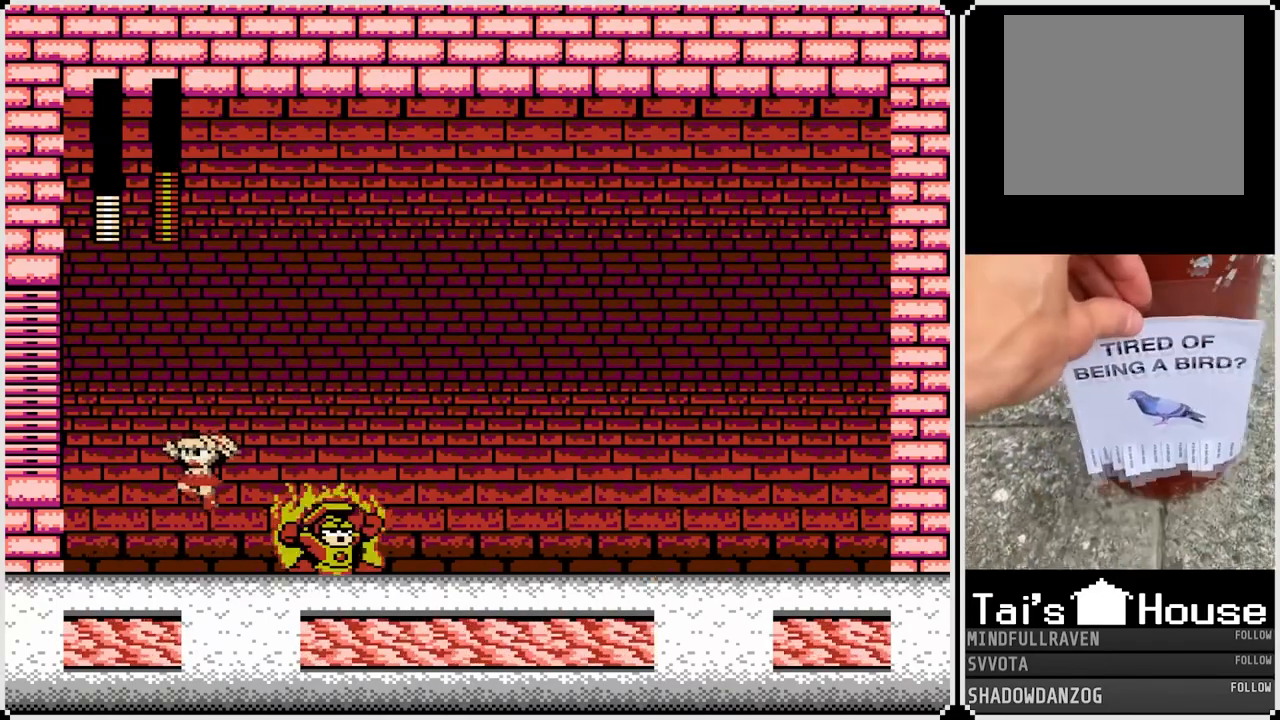
{"buttons": ["DPAD_LEFT"], "left_stick": "center", "right_stick": "center", "events": [[133, "DPAD_LEFT", "up"], [400, "DPAD_LEFT", "down"]]}
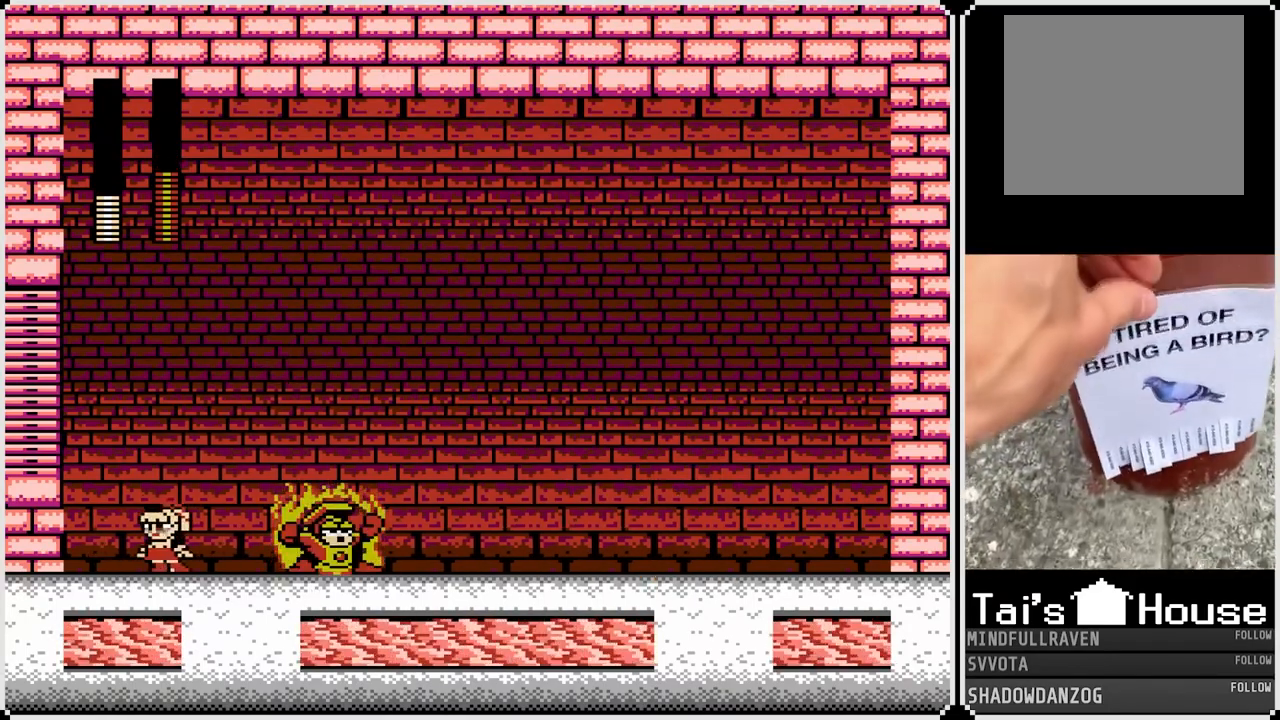
{"buttons": [], "left_stick": "center", "right_stick": "center", "events": [[433, "DPAD_LEFT", "up"]]}
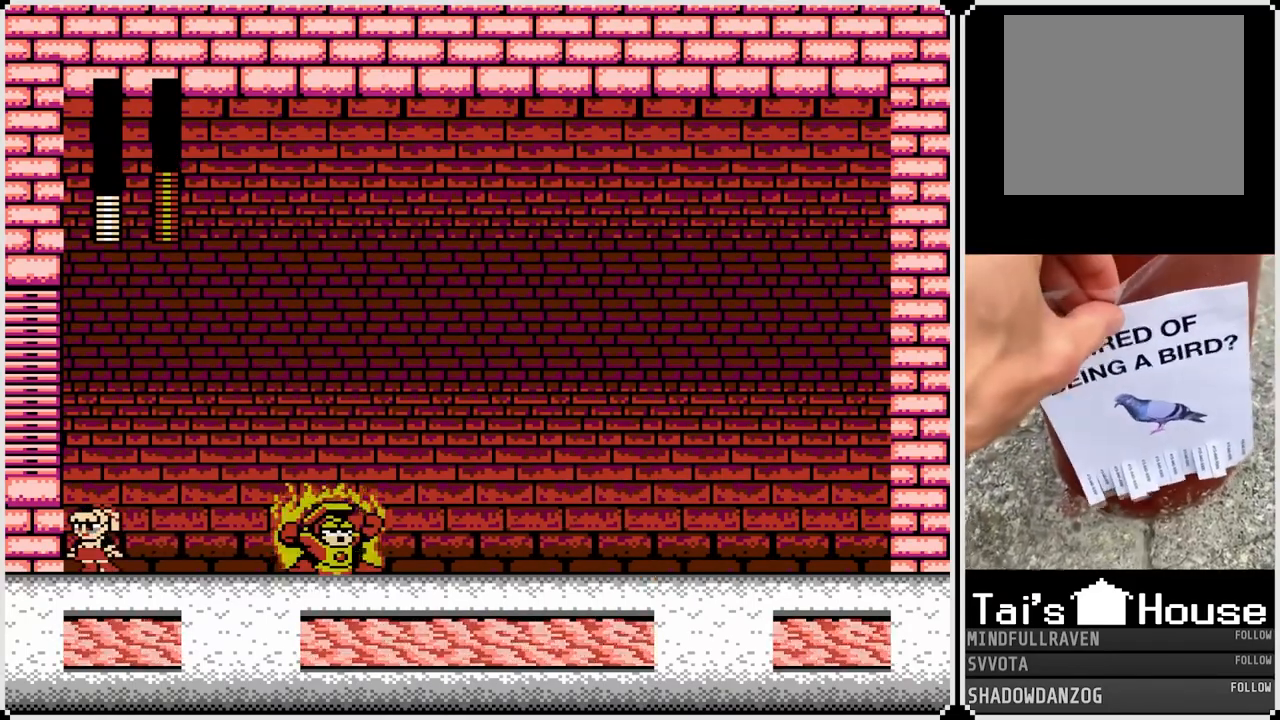
{"buttons": [], "left_stick": "center", "right_stick": "center", "events": []}
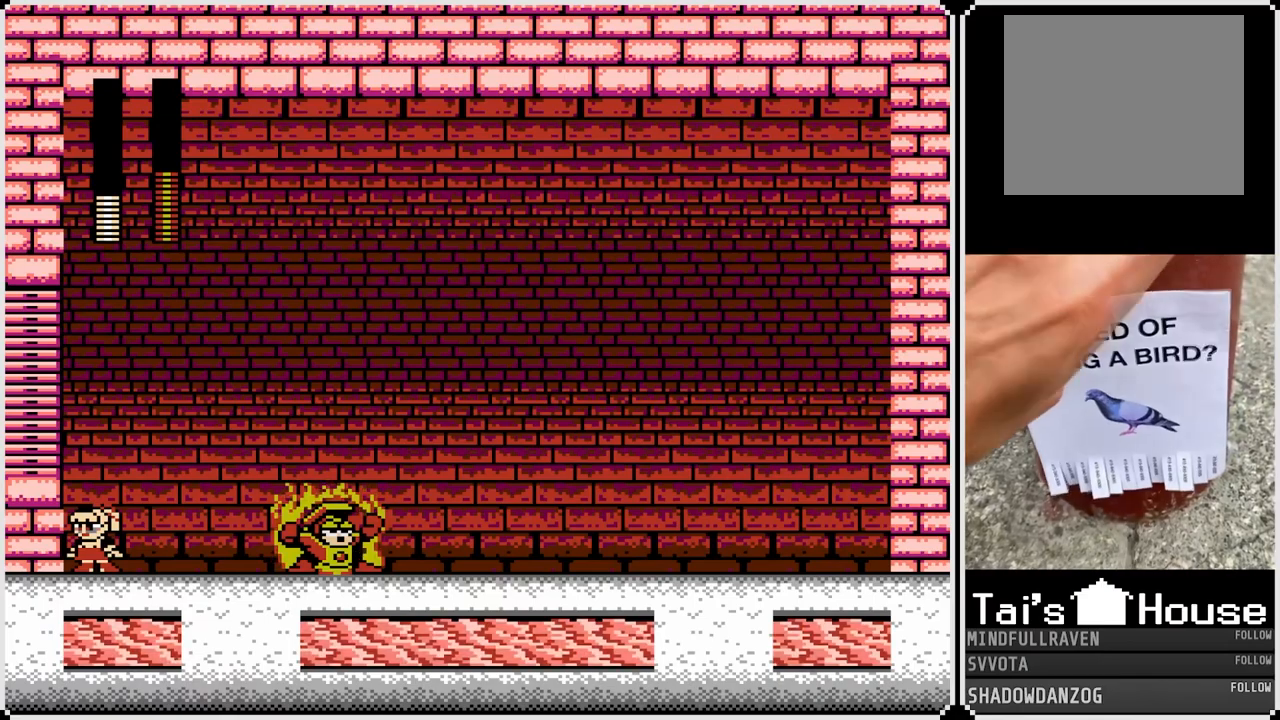
{"buttons": ["CROSS", "DPAD_RIGHT"], "left_stick": "center", "right_stick": "center", "events": [[250, "DPAD_RIGHT", "down"], [300, "CROSS", "down"]]}
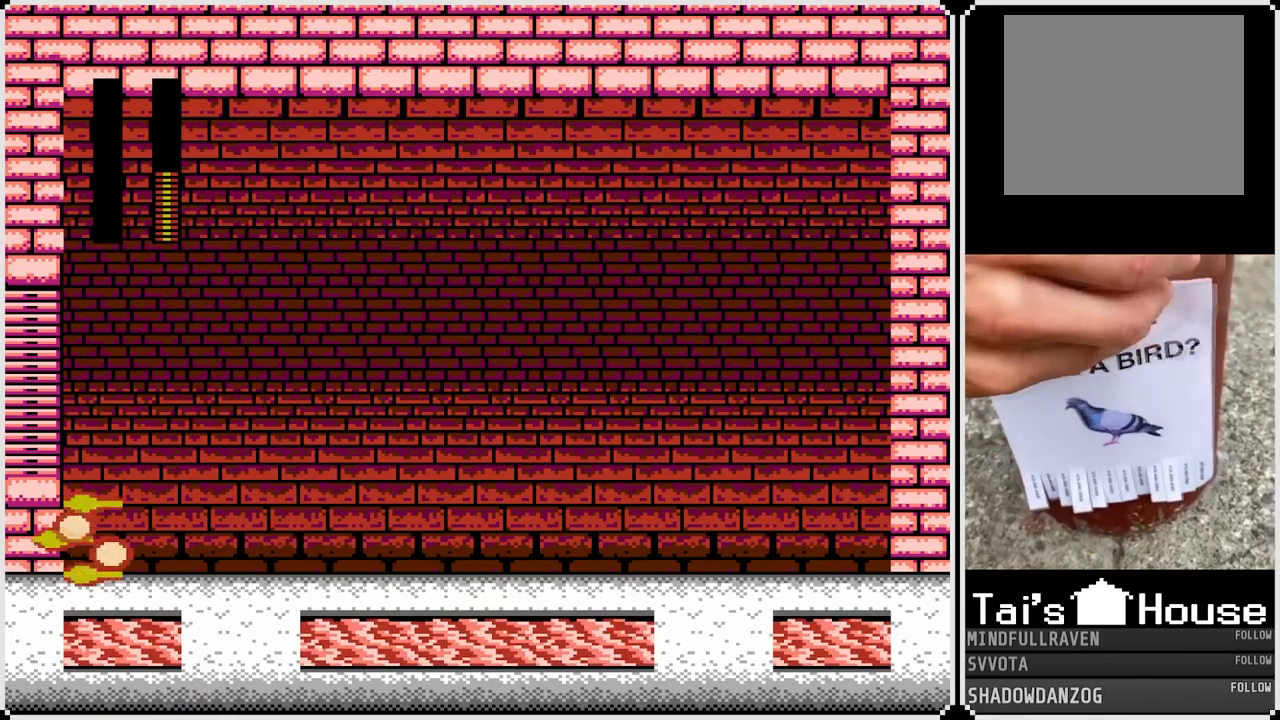
{"buttons": [], "left_stick": "center", "right_stick": "center", "events": [[33, "CROSS", "up"], [500, "DPAD_RIGHT", "up"]]}
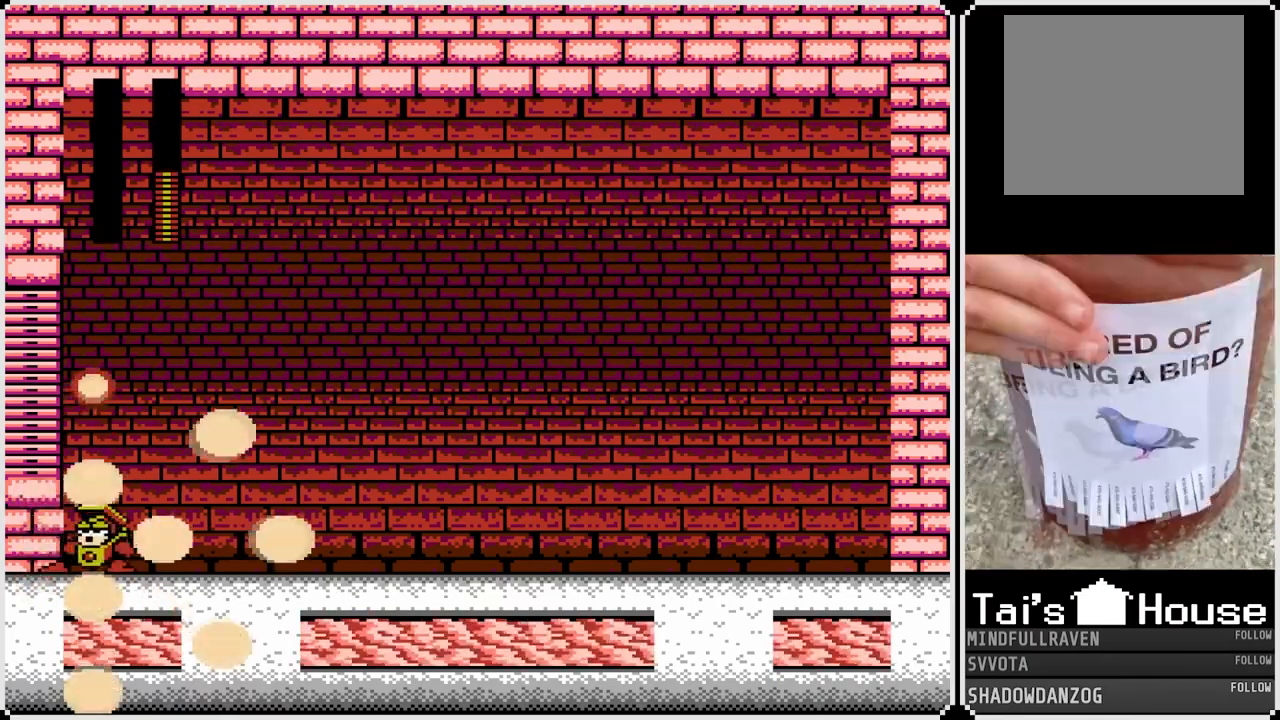
{"buttons": [], "left_stick": "center", "right_stick": "center", "events": []}
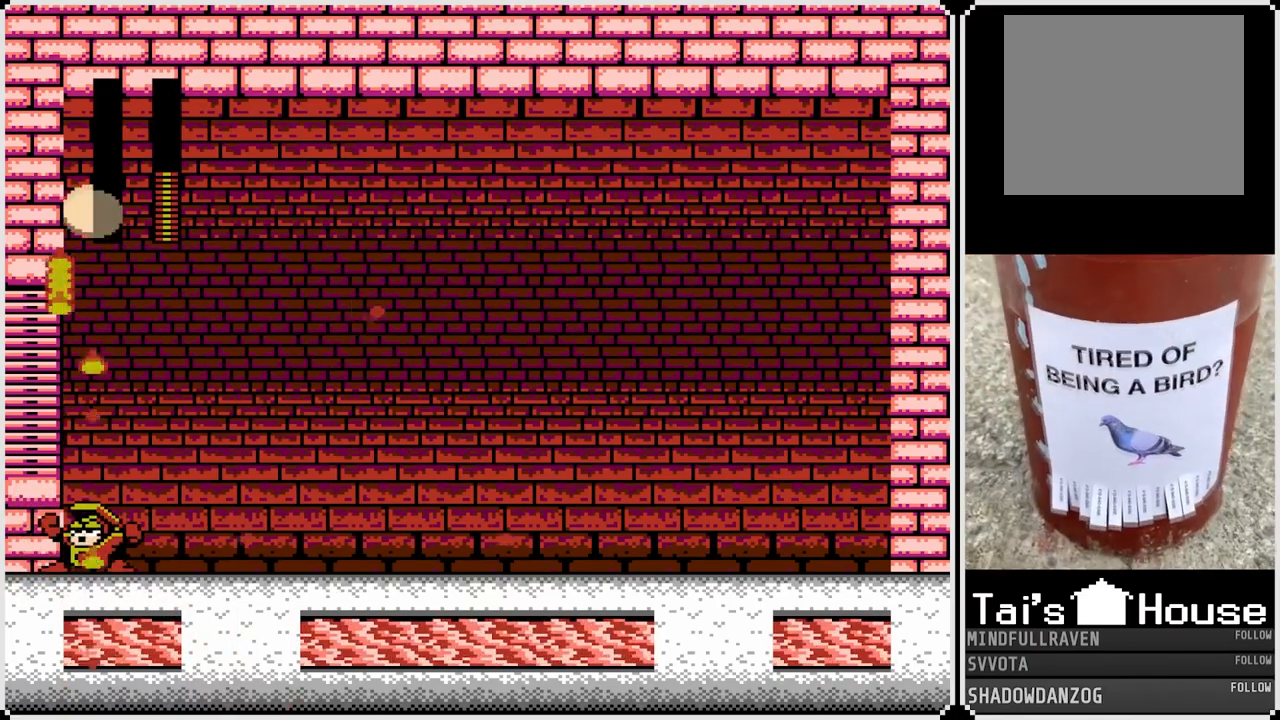
{"buttons": [], "left_stick": "center", "right_stick": "center", "events": []}
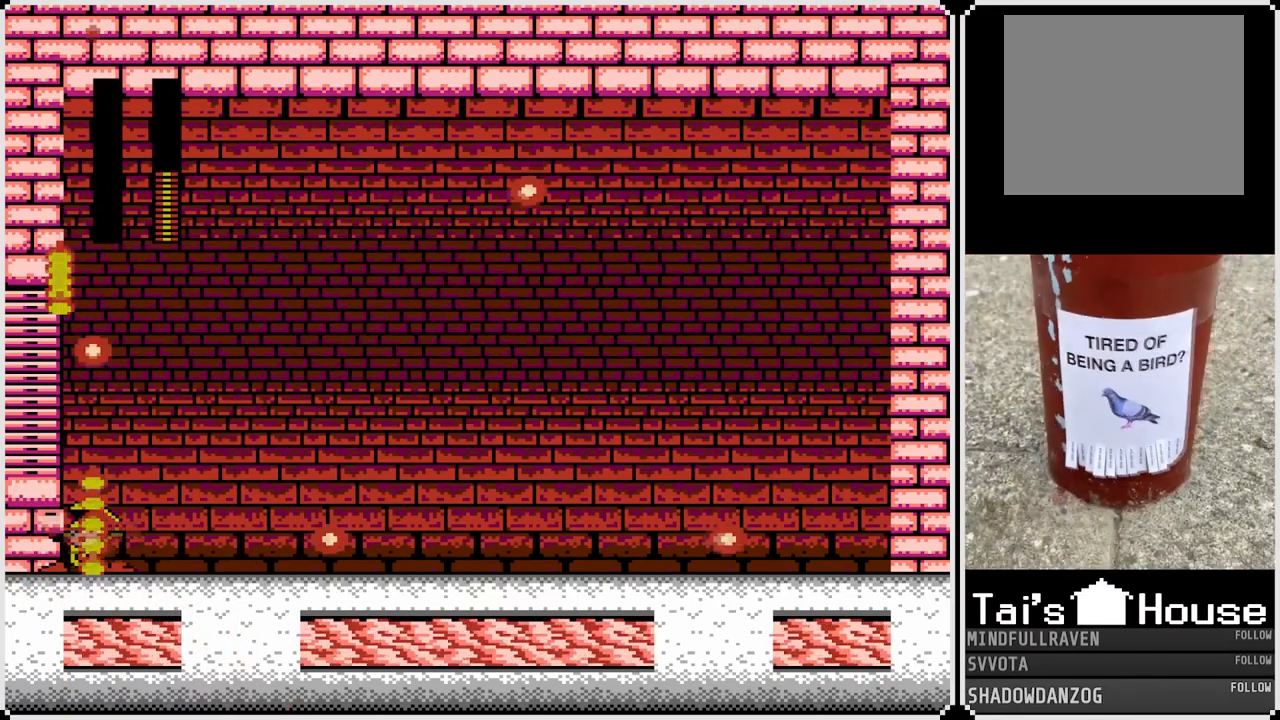
{"buttons": [], "left_stick": "center", "right_stick": "center", "events": []}
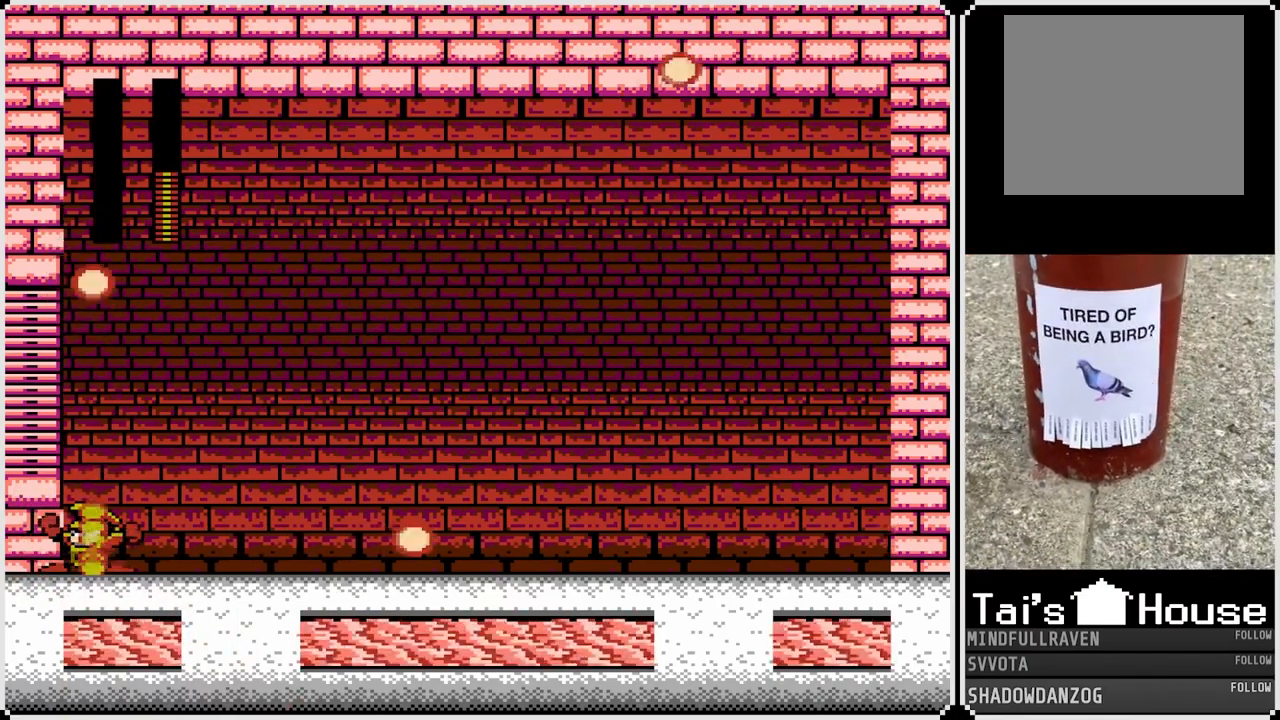
{"buttons": [], "left_stick": "center", "right_stick": "center", "events": []}
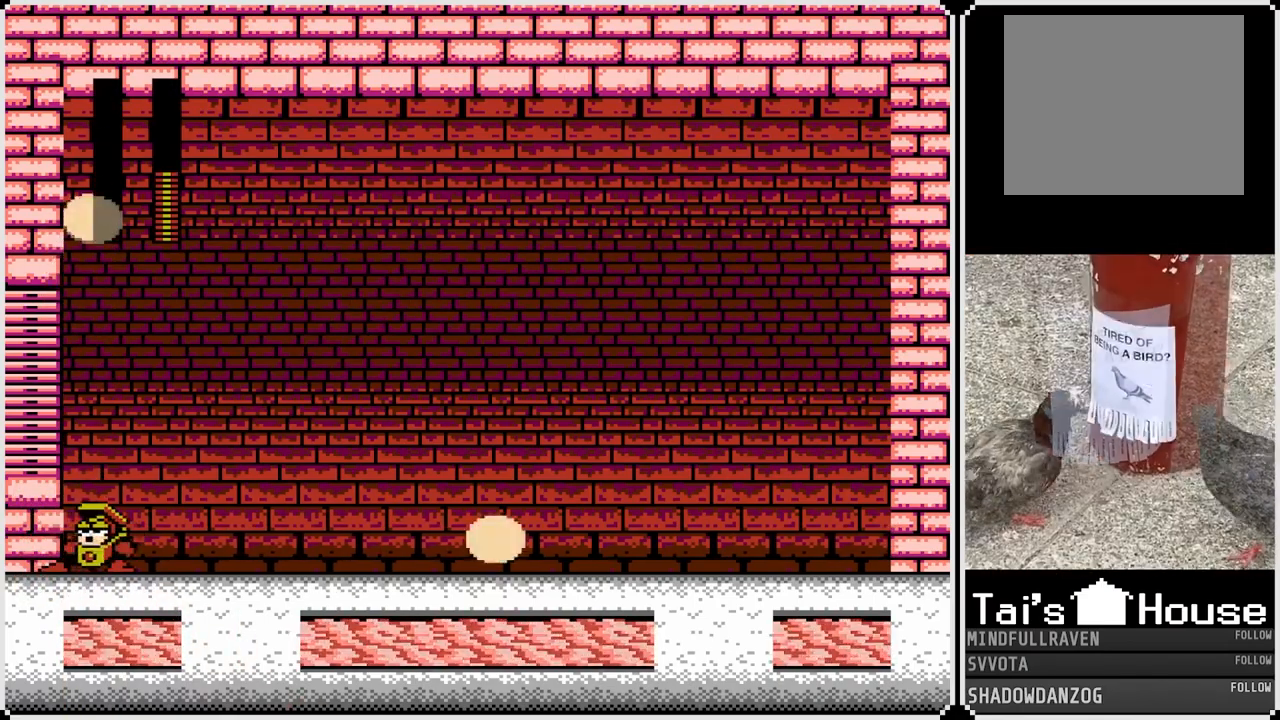
{"buttons": [], "left_stick": "center", "right_stick": "center", "events": []}
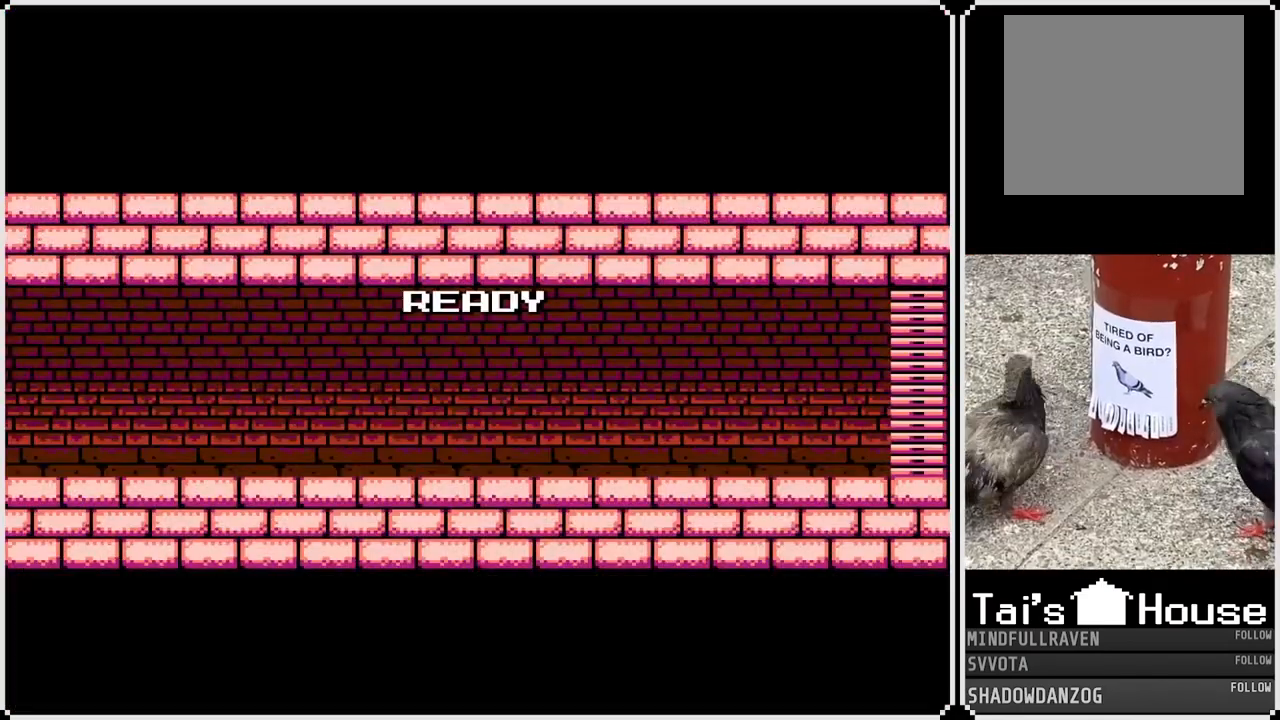
{"buttons": [], "left_stick": "center", "right_stick": "center", "events": []}
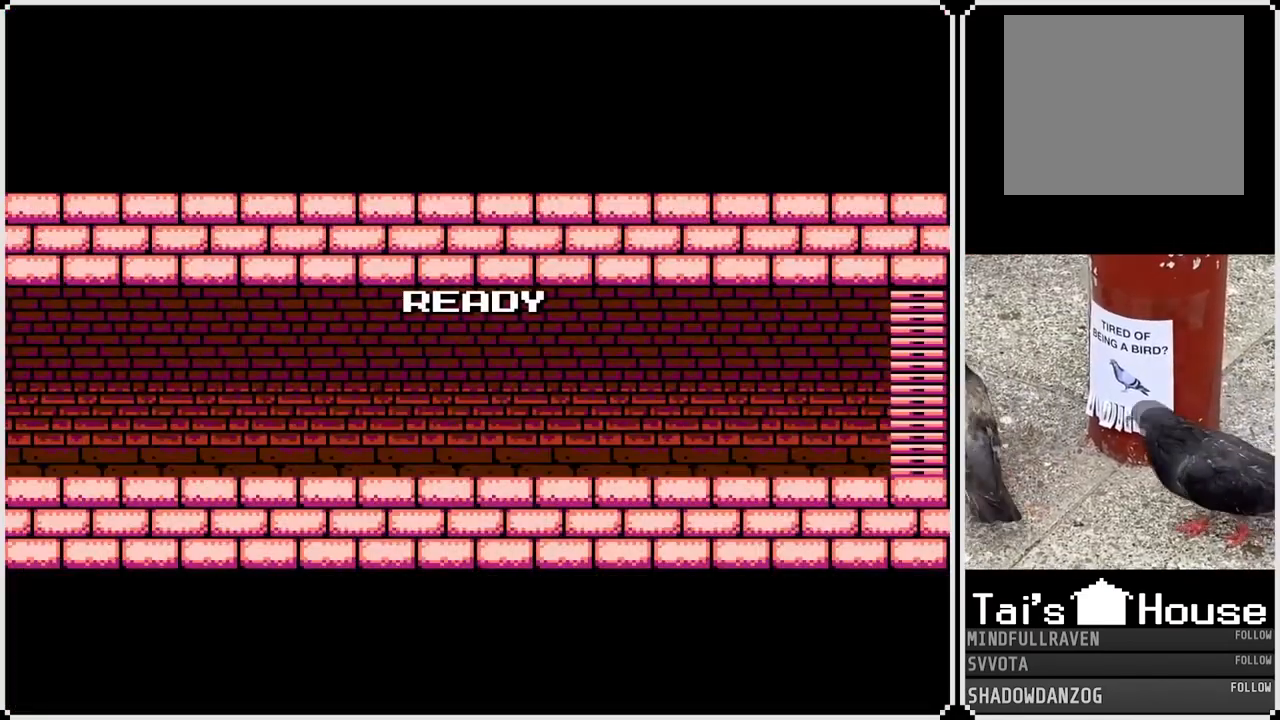
{"buttons": [], "left_stick": "center", "right_stick": "center", "events": []}
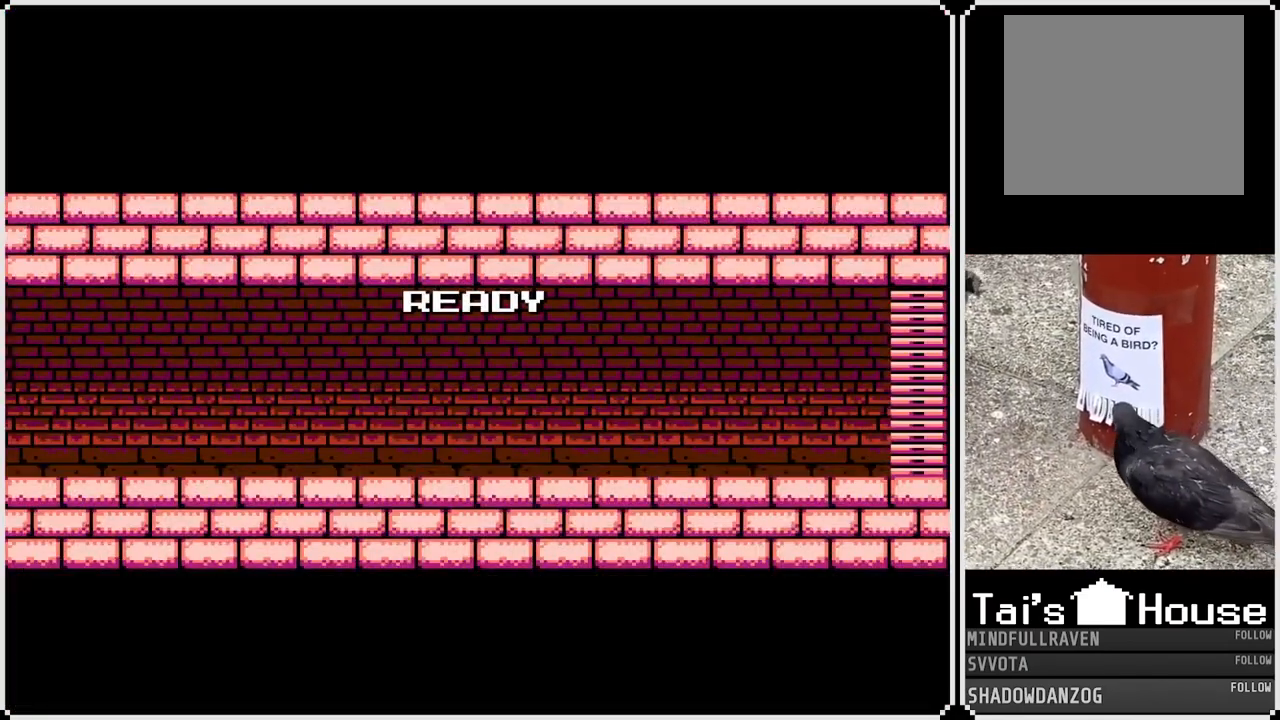
{"buttons": [], "left_stick": "center", "right_stick": "center", "events": []}
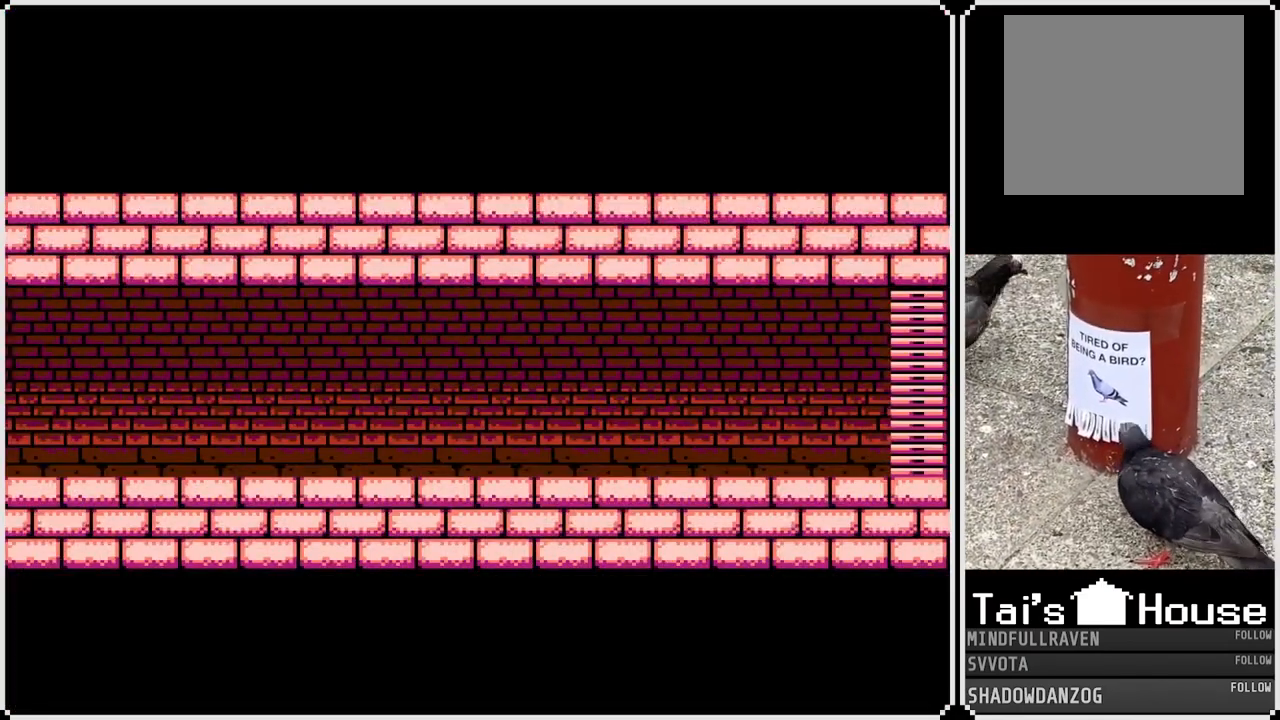
{"buttons": [], "left_stick": "center", "right_stick": "center", "events": []}
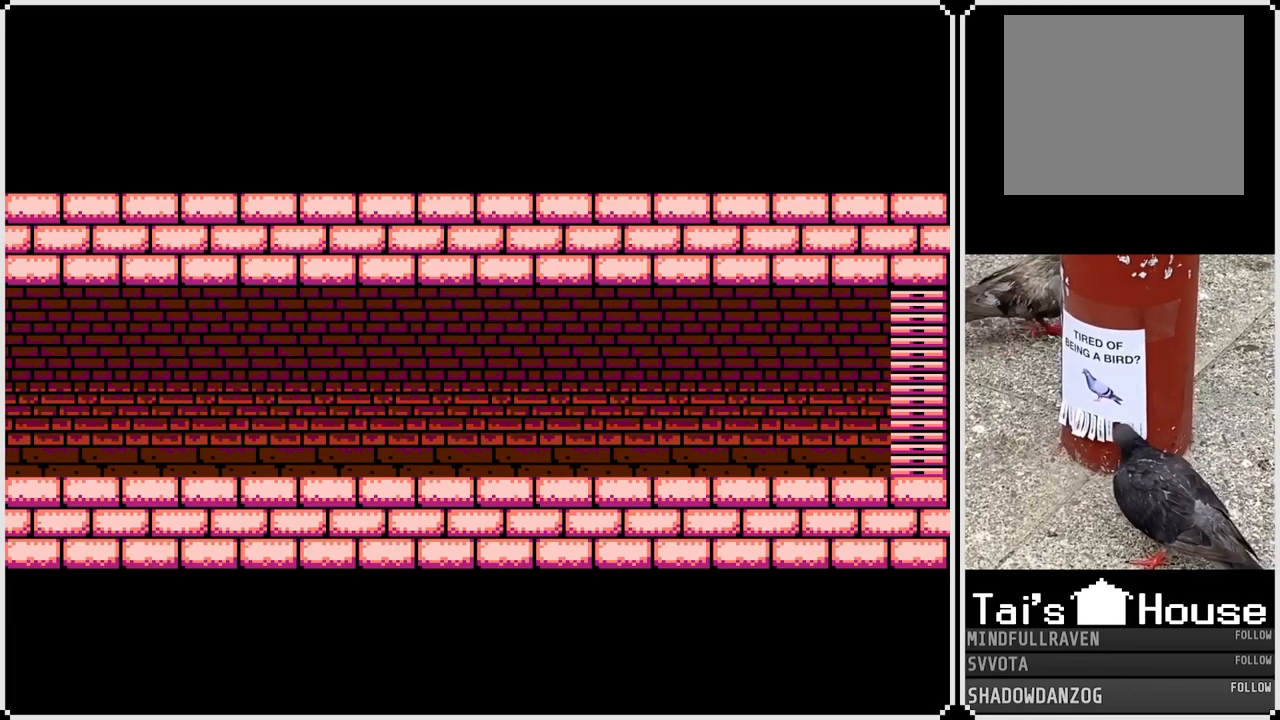
{"buttons": [], "left_stick": "center", "right_stick": "center", "events": []}
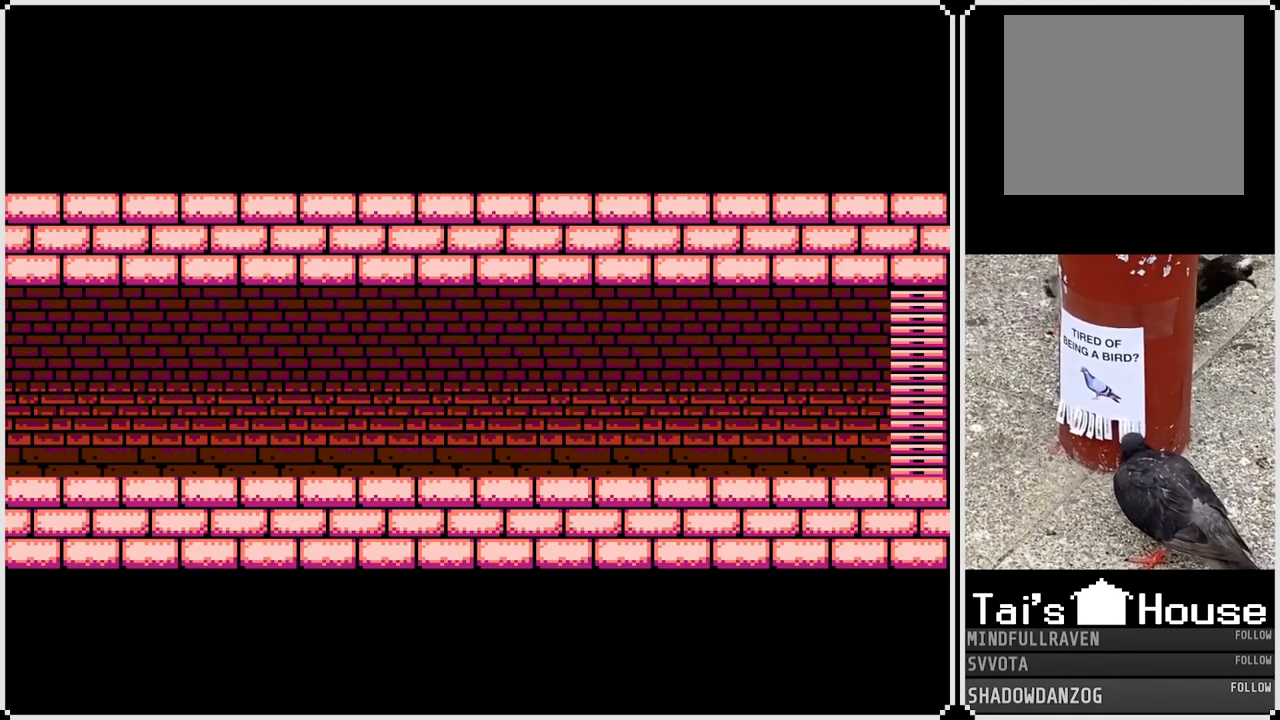
{"buttons": ["DPAD_RIGHT"], "left_stick": "center", "right_stick": "center", "events": [[267, "DPAD_RIGHT", "down"]]}
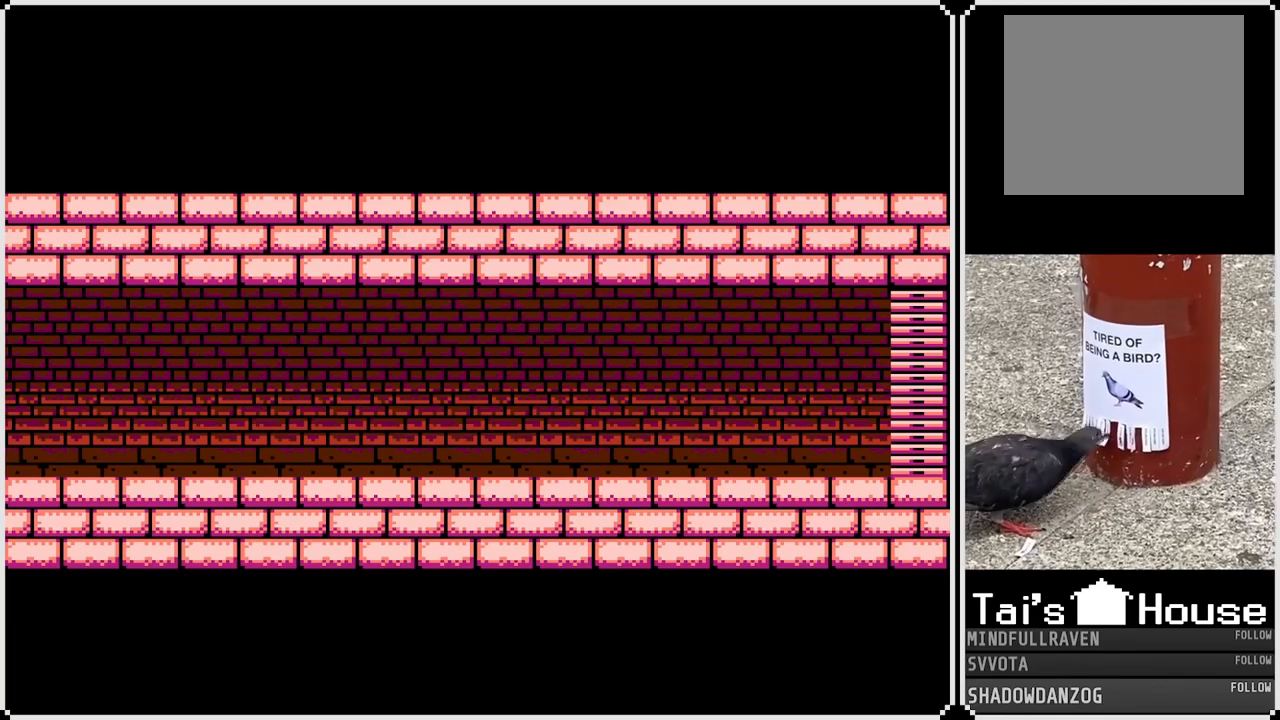
{"buttons": ["DPAD_RIGHT"], "left_stick": "center", "right_stick": "center", "events": []}
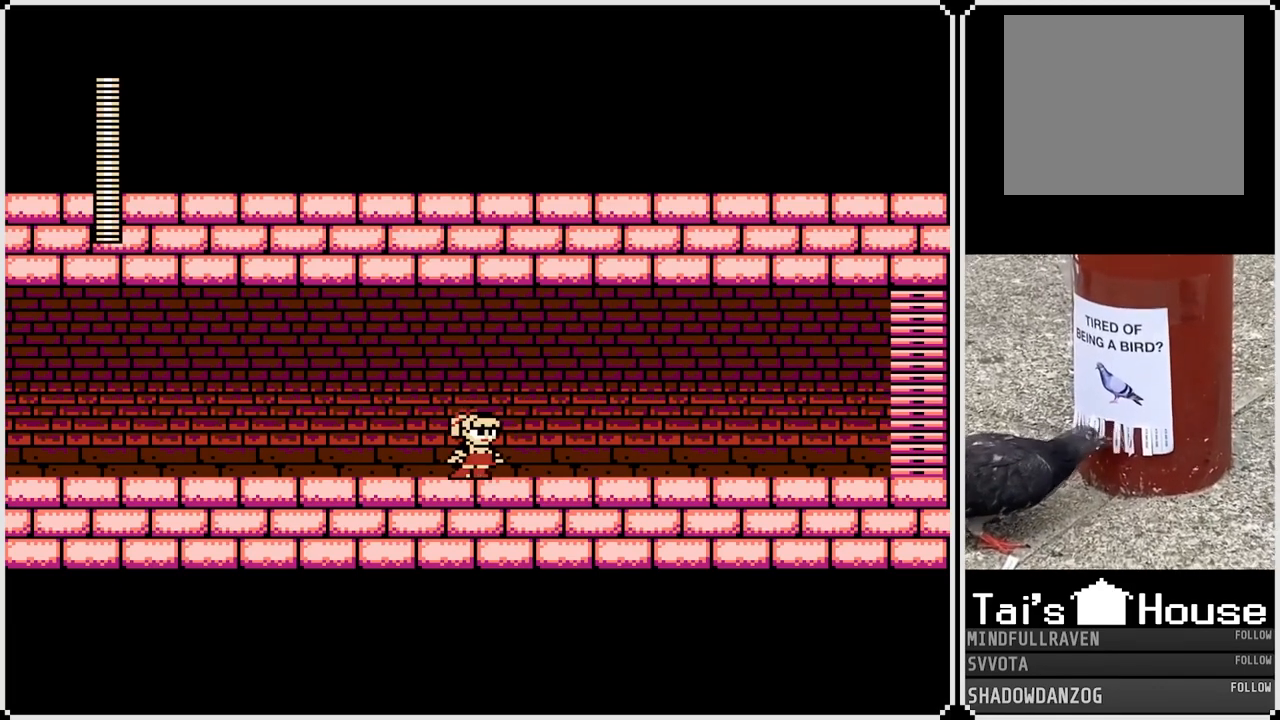
{"buttons": ["CROSS", "DPAD_RIGHT"], "left_stick": "center", "right_stick": "center", "events": [[67, "CROSS", "down"], [133, "CROSS", "up"], [467, "CROSS", "down"]]}
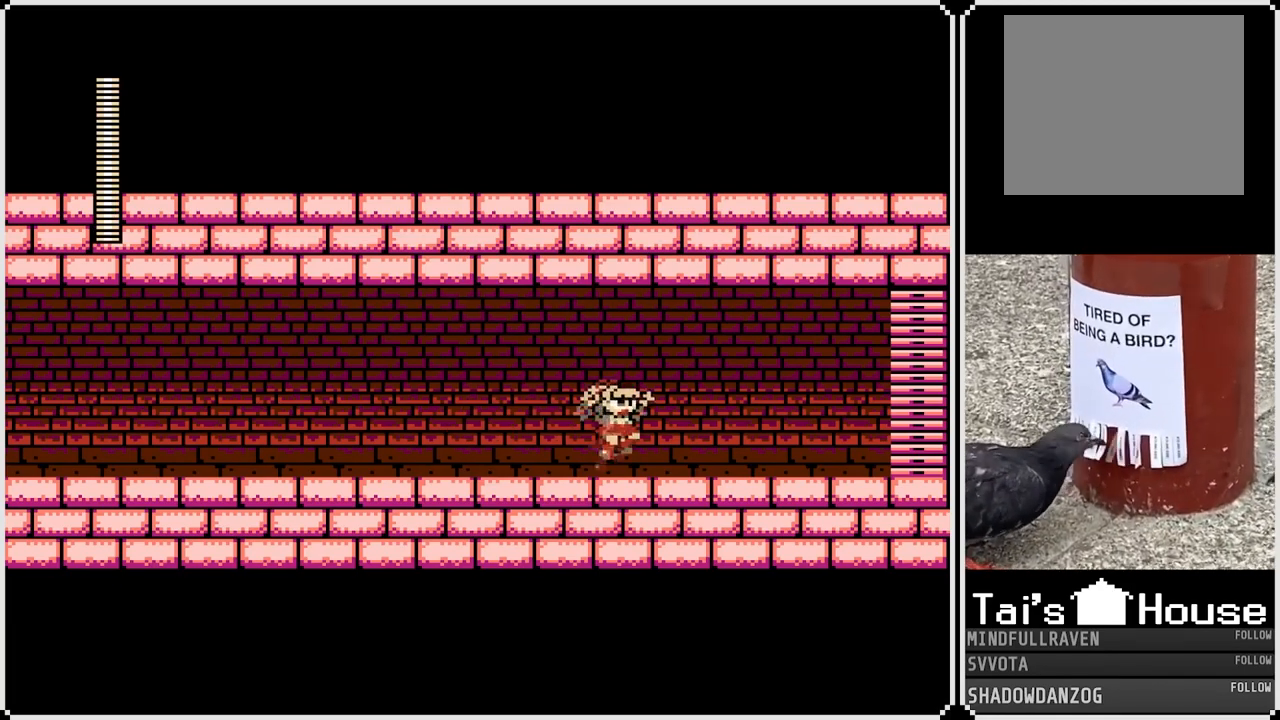
{"buttons": ["DPAD_RIGHT"], "left_stick": "center", "right_stick": "center", "events": [[33, "CROSS", "up"]]}
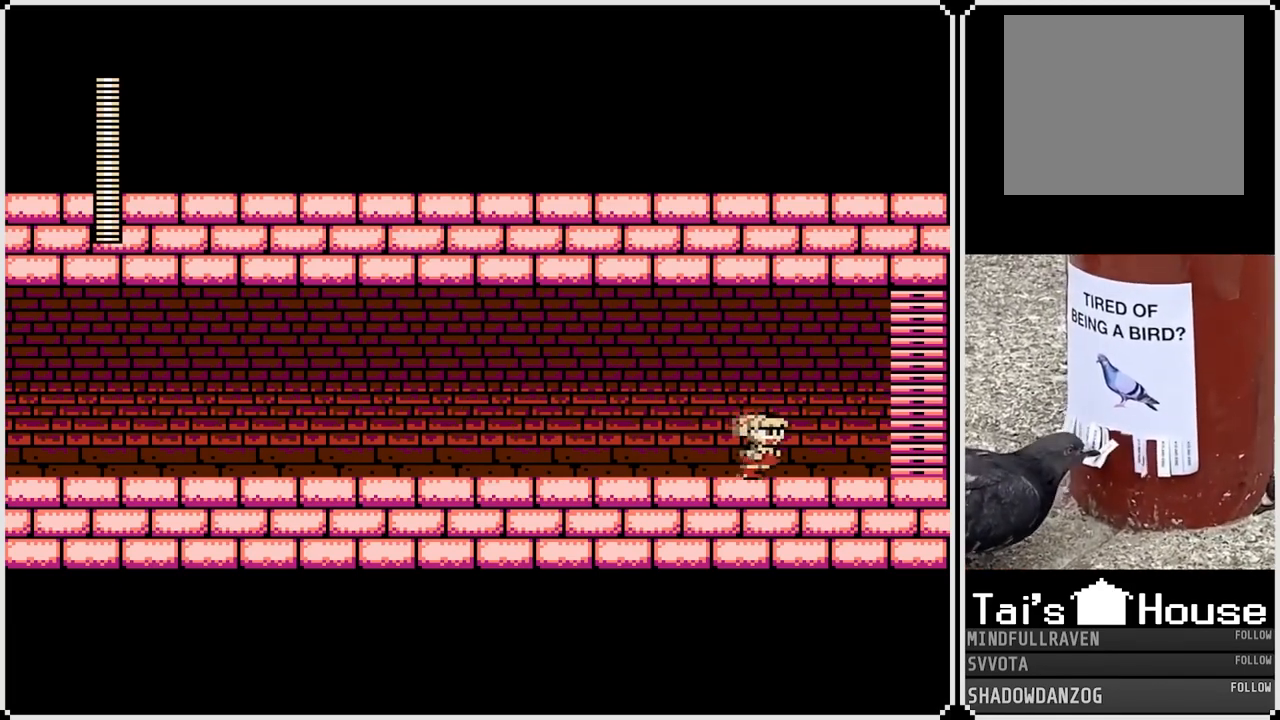
{"buttons": ["DPAD_RIGHT"], "left_stick": "center", "right_stick": "center", "events": [[117, "CROSS", "down"], [367, "CROSS", "up"]]}
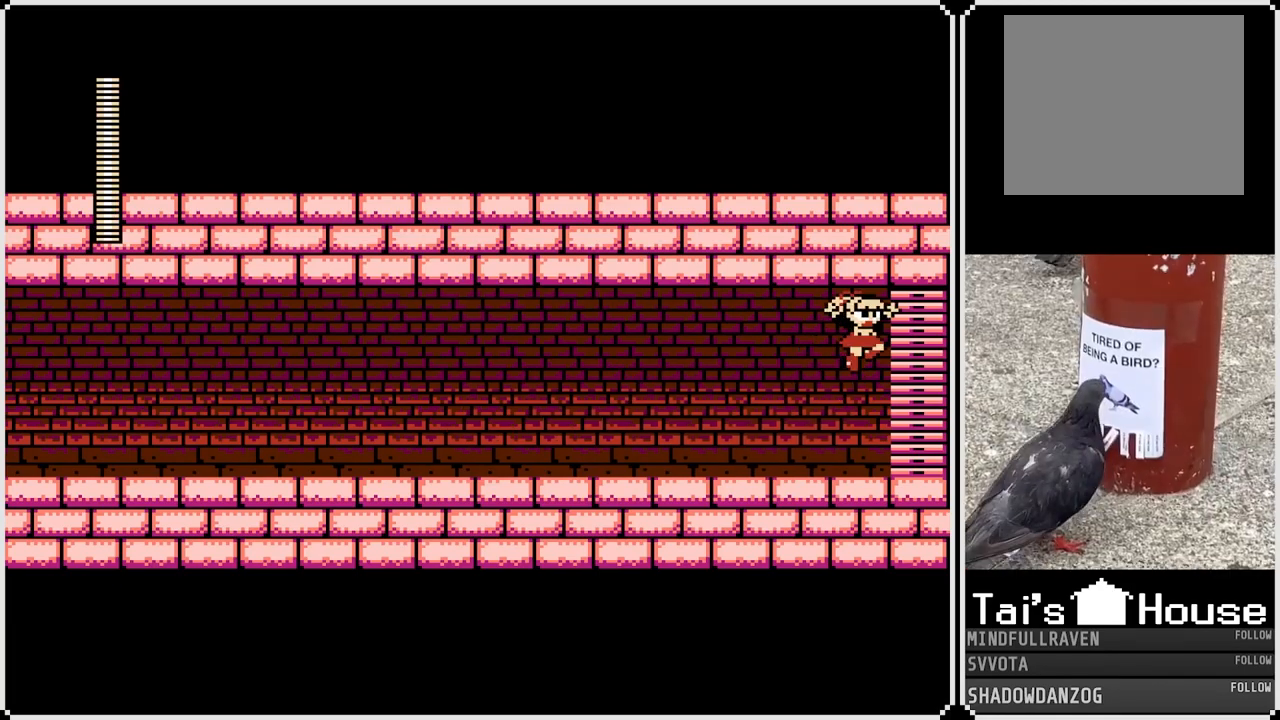
{"buttons": ["DPAD_RIGHT"], "left_stick": "center", "right_stick": "center", "events": []}
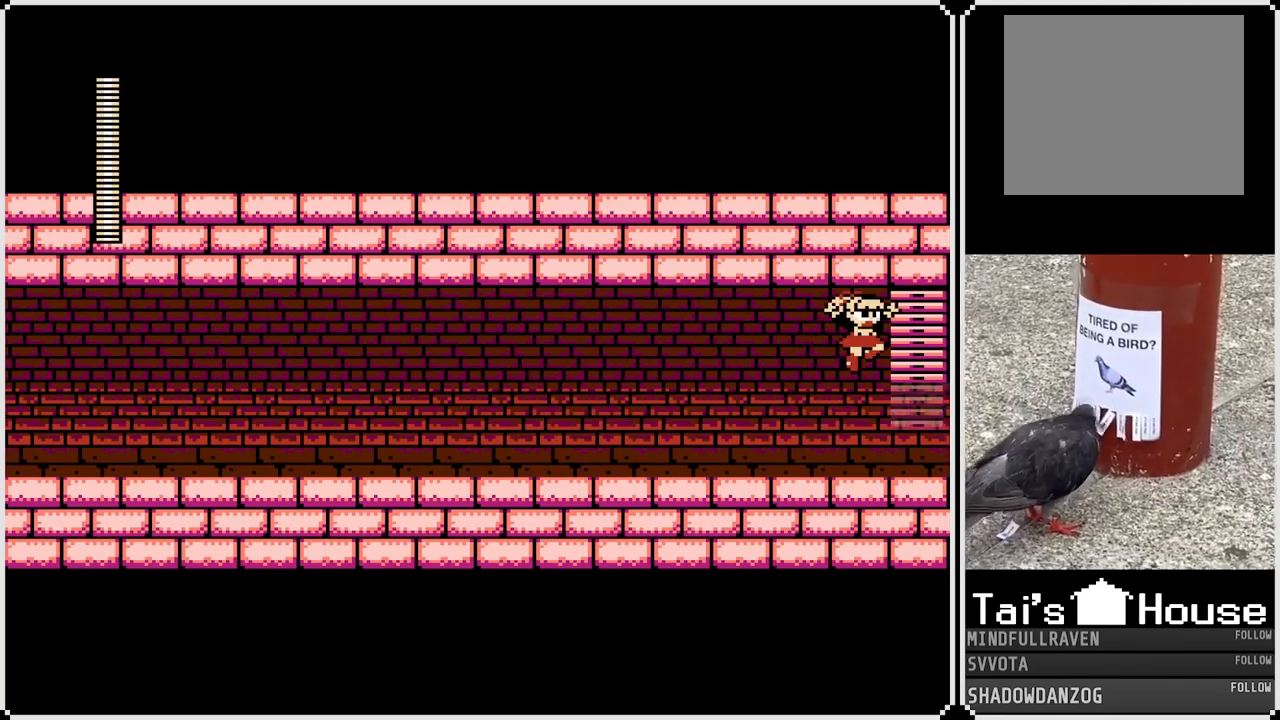
{"buttons": ["DPAD_RIGHT"], "left_stick": "center", "right_stick": "center", "events": []}
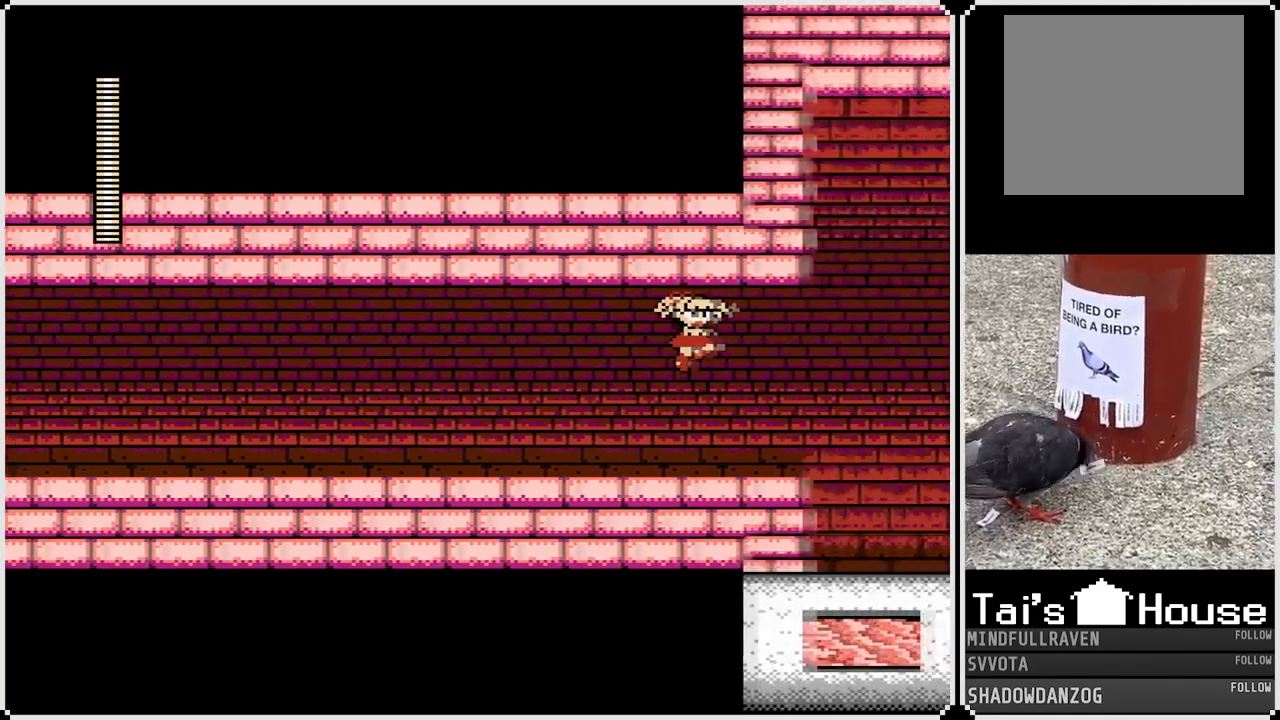
{"buttons": ["DPAD_RIGHT"], "left_stick": "center", "right_stick": "center", "events": []}
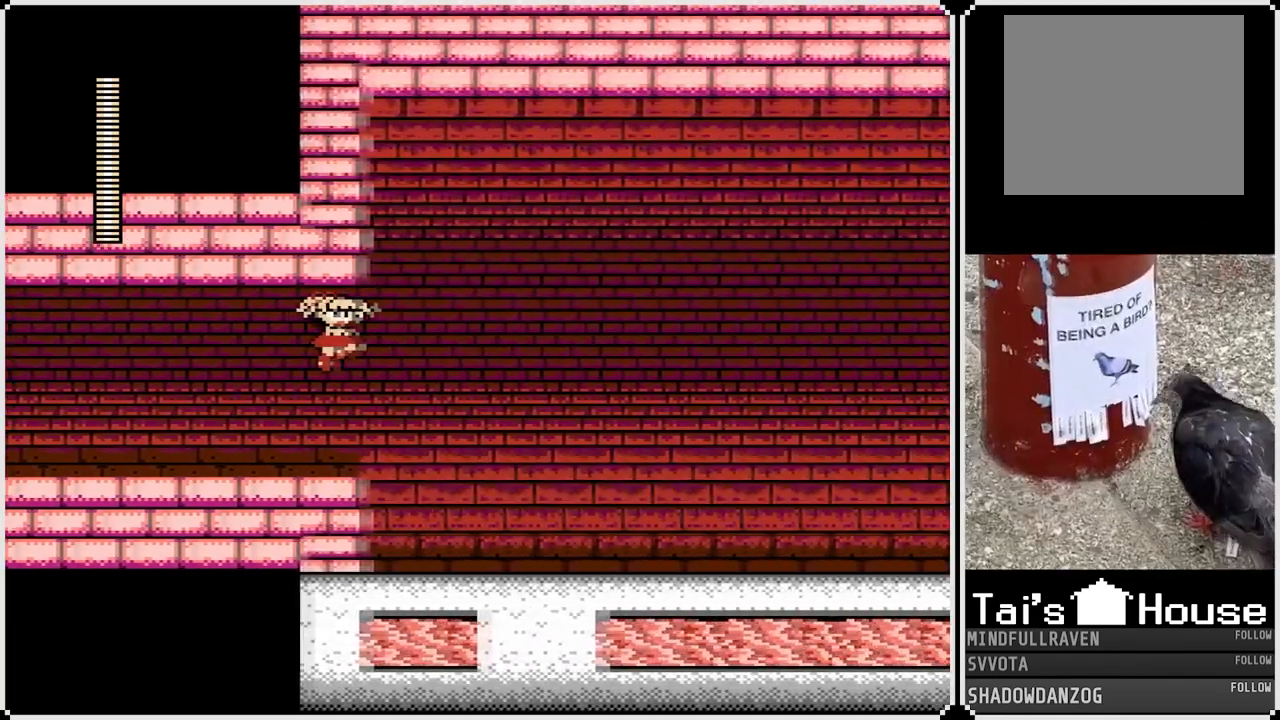
{"buttons": ["DPAD_RIGHT"], "left_stick": "center", "right_stick": "center", "events": []}
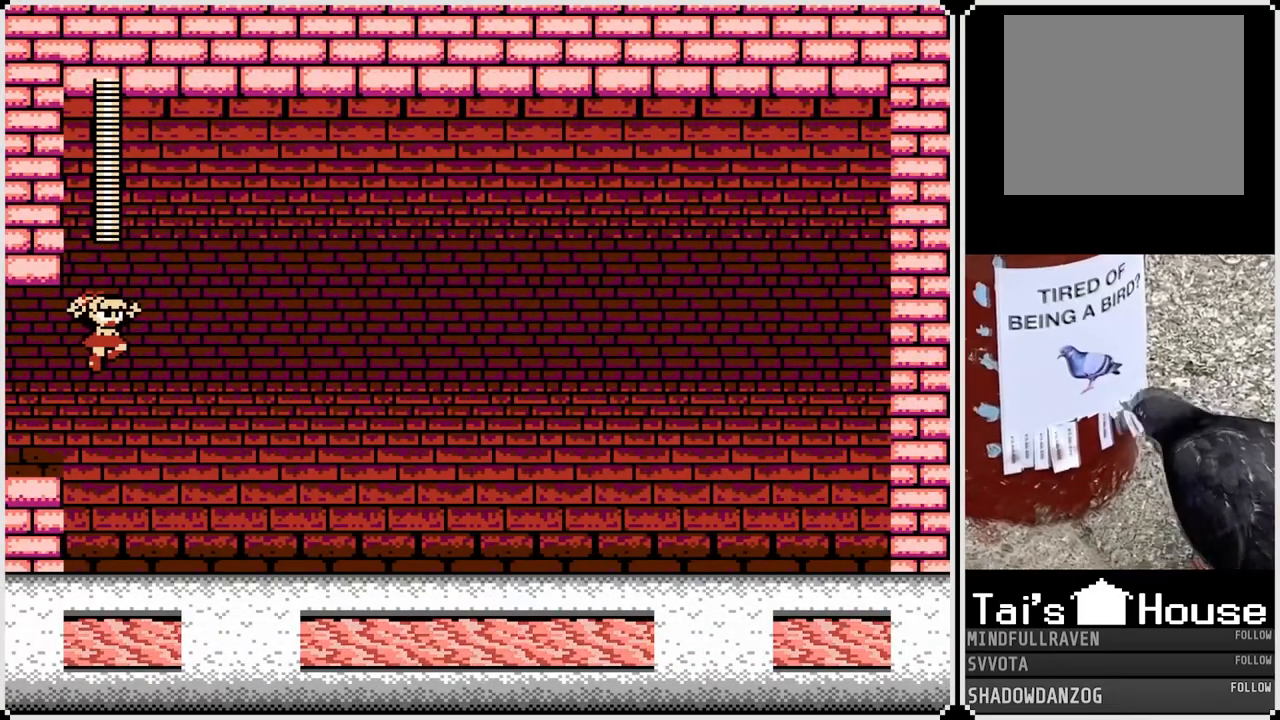
{"buttons": ["DPAD_RIGHT"], "left_stick": "center", "right_stick": "center", "events": []}
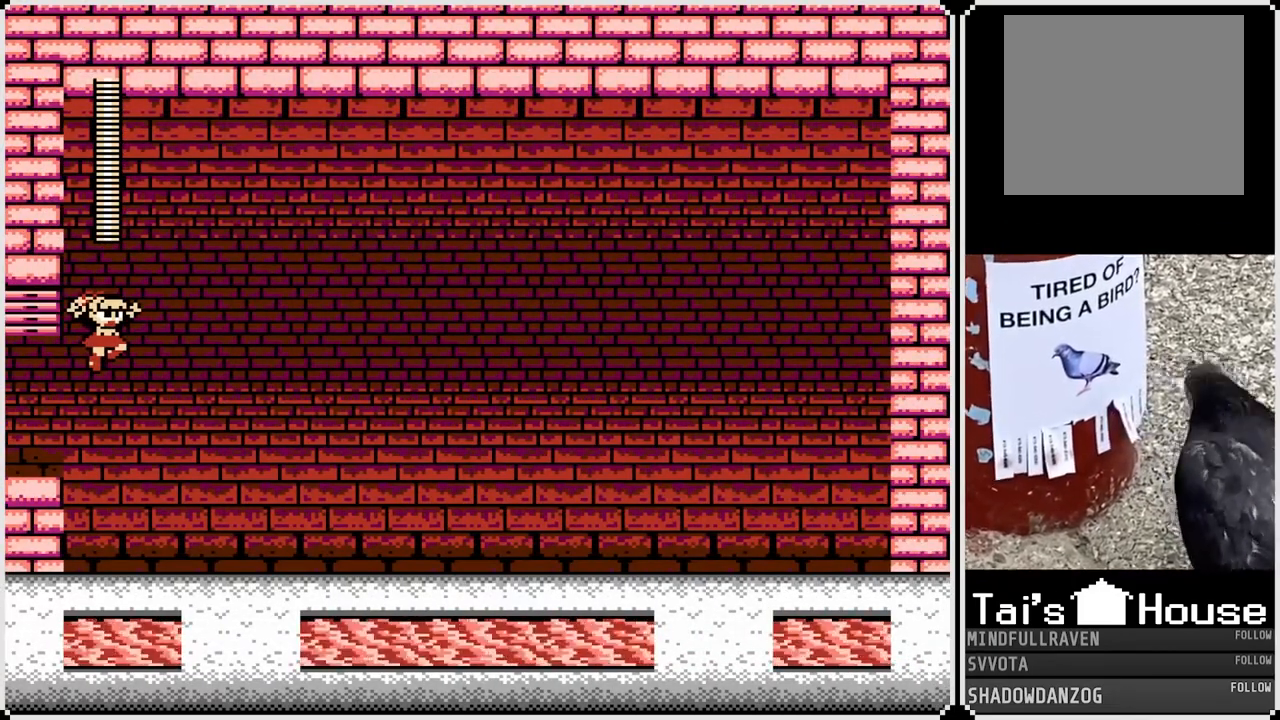
{"buttons": ["DPAD_RIGHT"], "left_stick": "center", "right_stick": "center", "events": []}
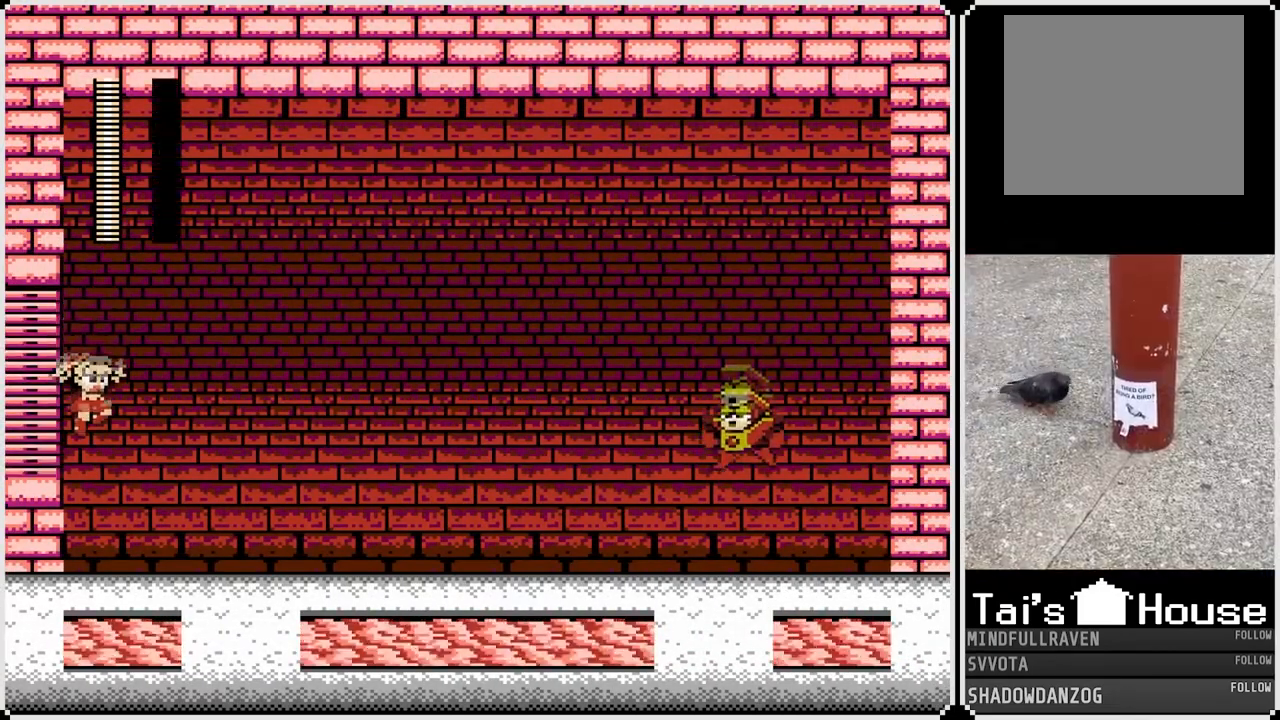
{"buttons": ["DPAD_RIGHT"], "left_stick": "center", "right_stick": "center", "events": []}